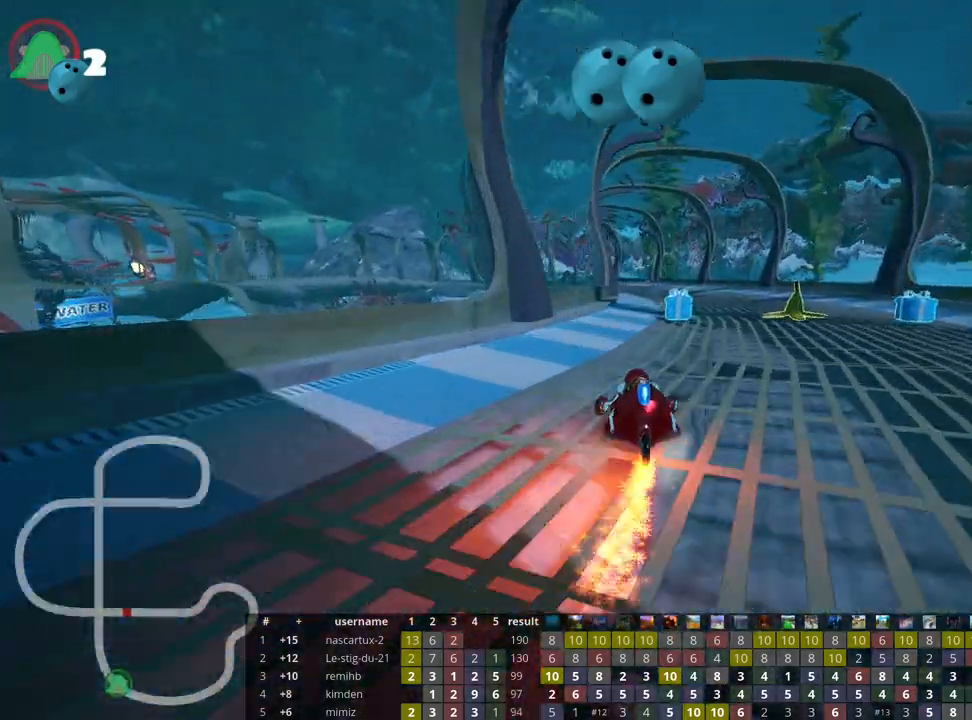
Gameplay with keyboard; each line is a JSON object with the keys held at the frame after it. "events" lists presses ("down") and releases ("up") of "down", "fire", "flag", "left", "look", "nitro", "right", "skid" and "up" between this image and that frame as [ms after this image, input, new state], when the widget could be followed in between. No other keys are recorded. Mouse input is not recorded. Key names are as the overlay labels them; some are game actions (e.g. jump) rather than physical keys.
{"keys": ["up"], "events": [[333, "right", "up"], [350, "skid", "up"]]}
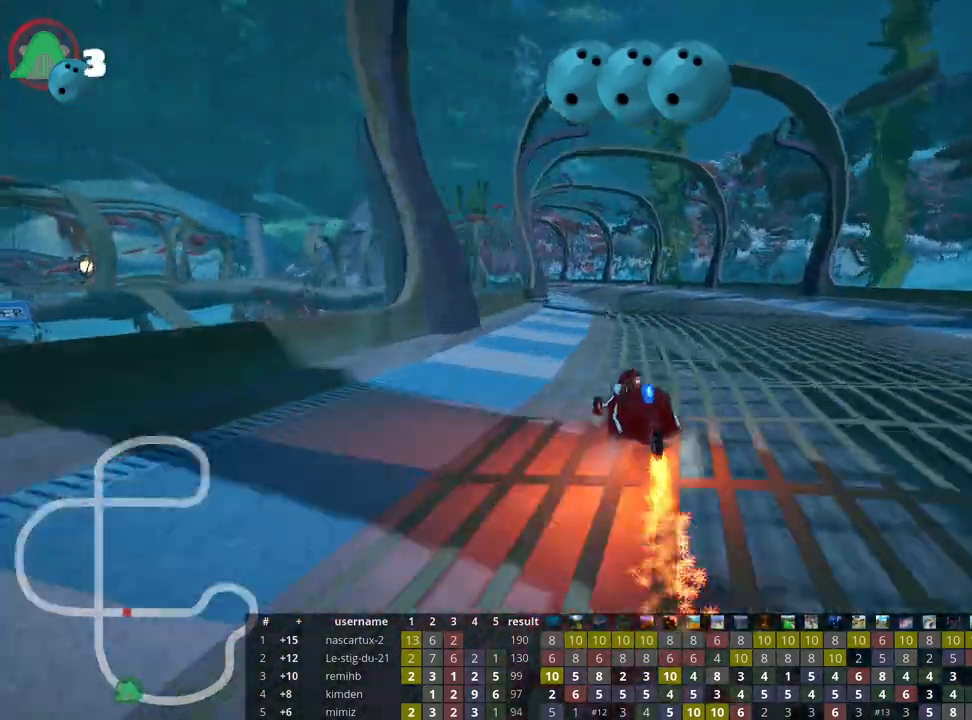
{"keys": ["up"], "events": [[300, "right", "down"], [500, "right", "up"]]}
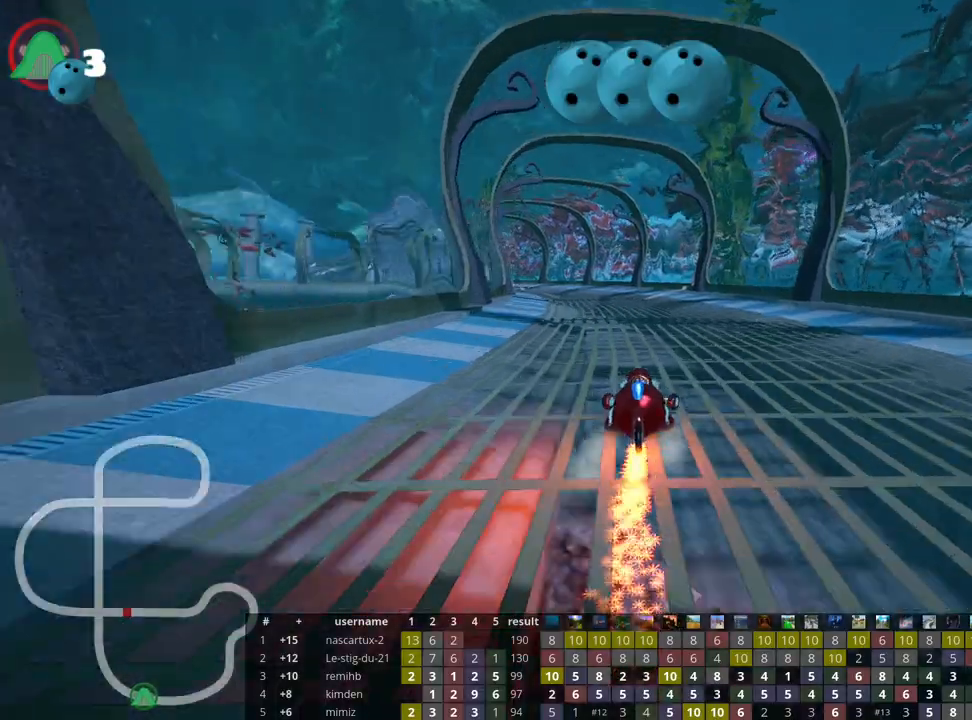
{"keys": ["right", "skid", "up"], "events": [[17, "left", "down"], [33, "skid", "down"], [333, "left", "up"], [350, "right", "down"]]}
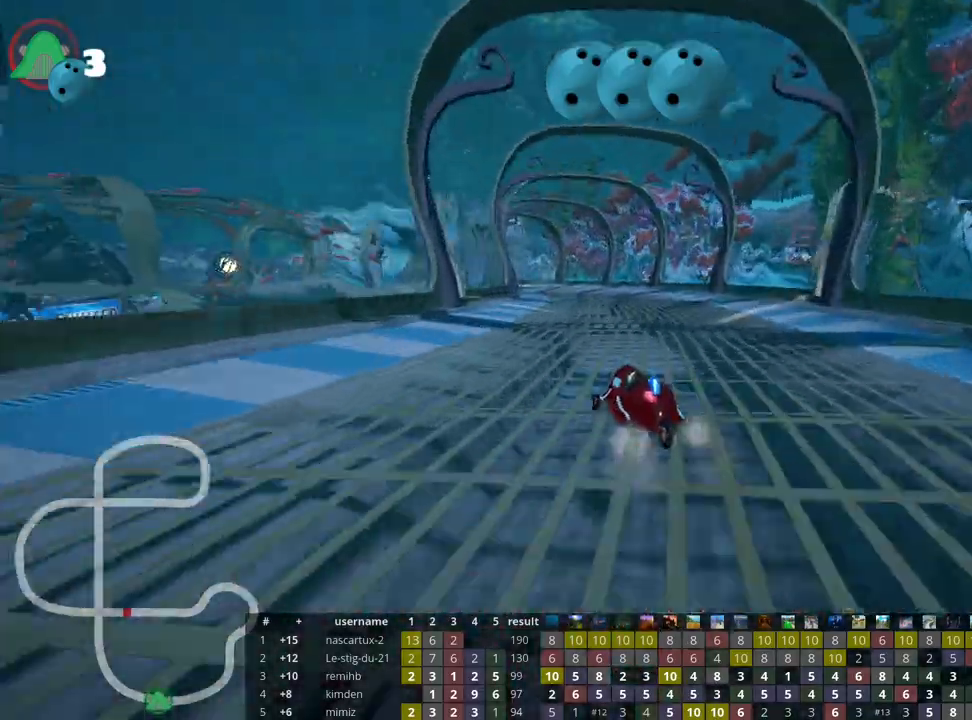
{"keys": ["right", "skid", "up"], "events": []}
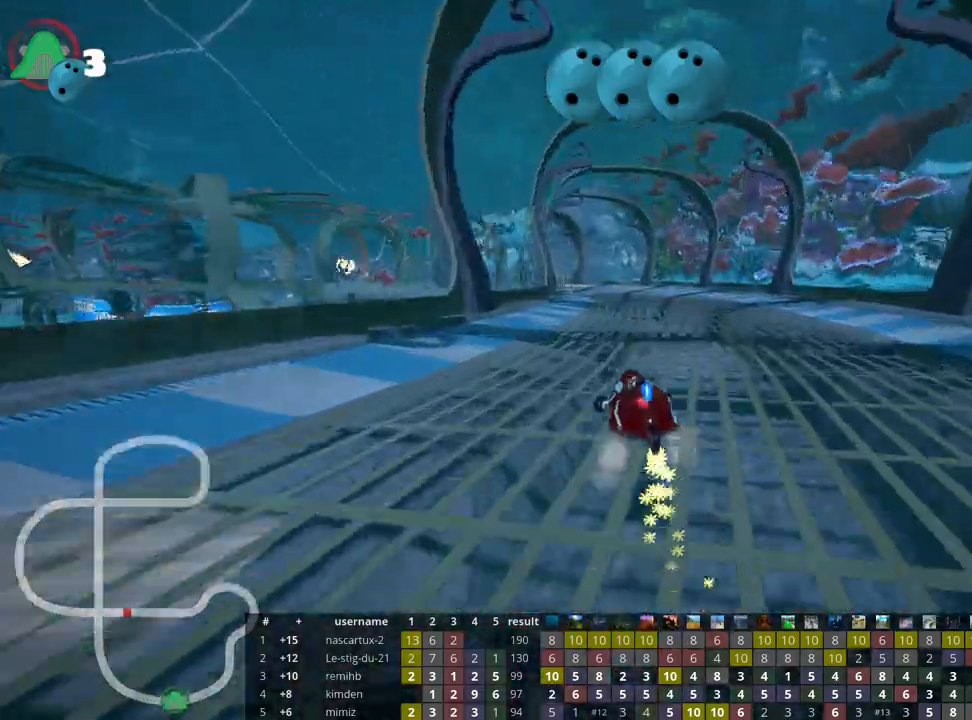
{"keys": ["right", "skid", "up"], "events": []}
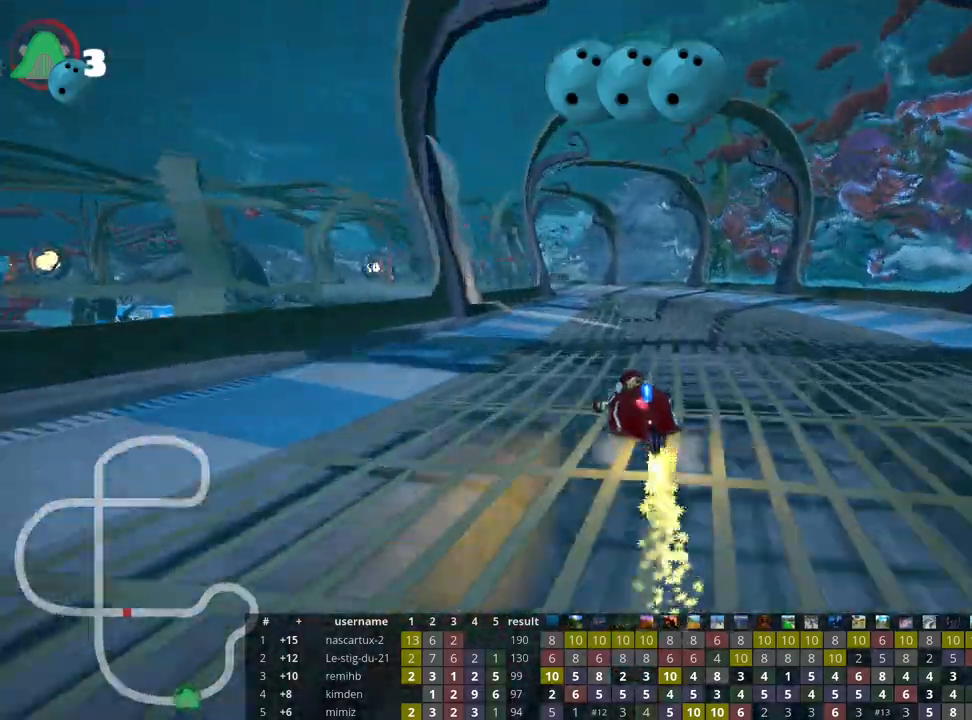
{"keys": ["left", "right", "skid", "up"], "events": [[417, "left", "down"]]}
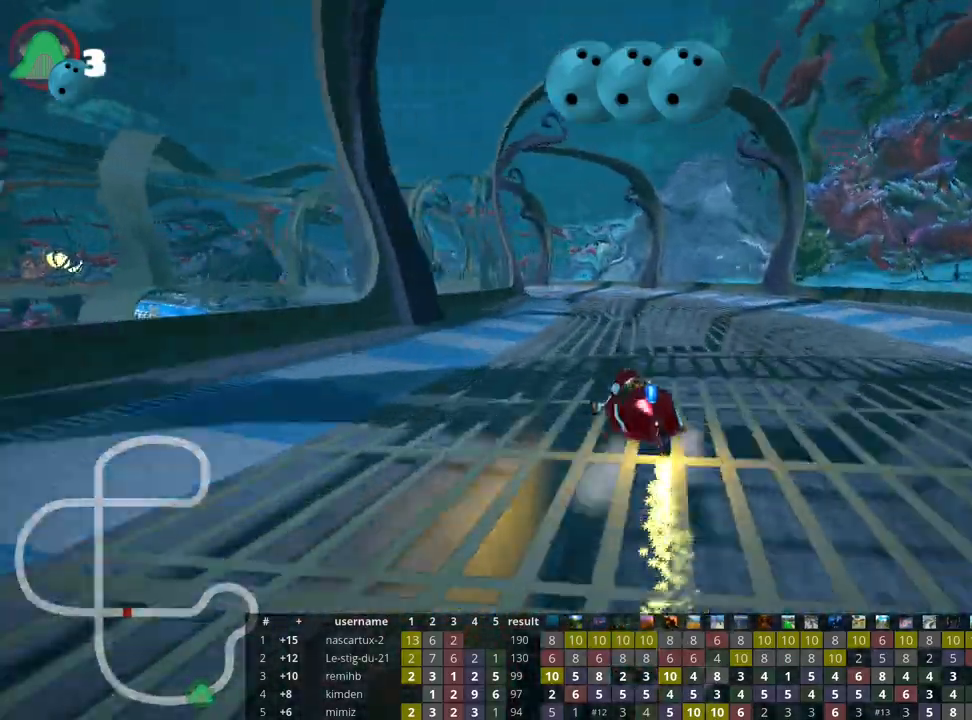
{"keys": ["right", "skid", "up"], "events": [[50, "right", "up"], [100, "left", "up"], [150, "right", "down"]]}
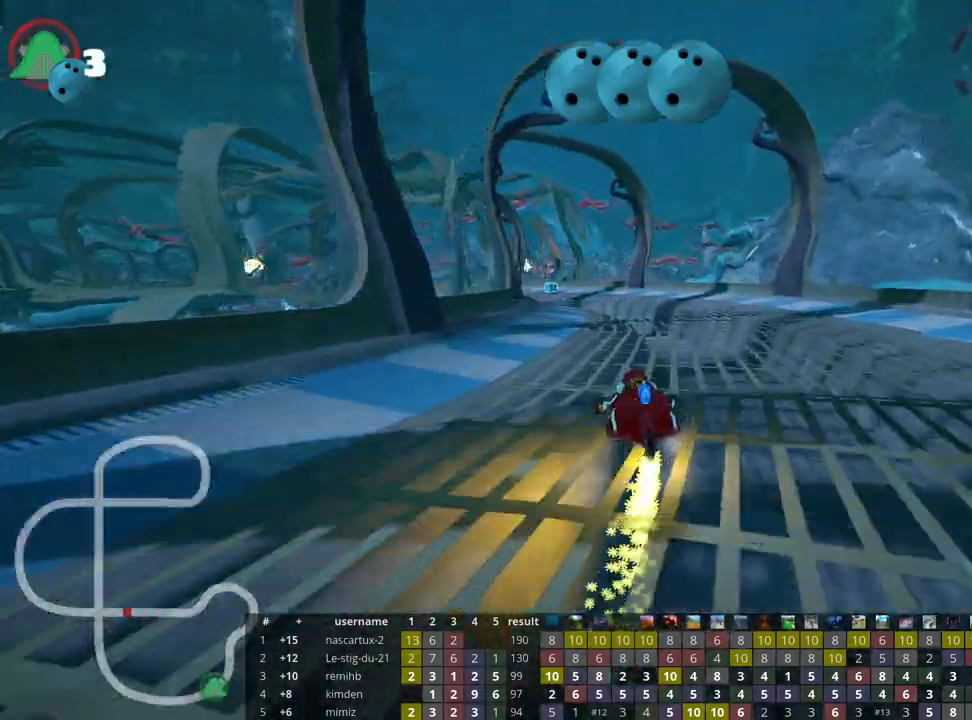
{"keys": ["skid", "up"], "events": [[133, "left", "down"], [217, "right", "up"], [367, "left", "up"]]}
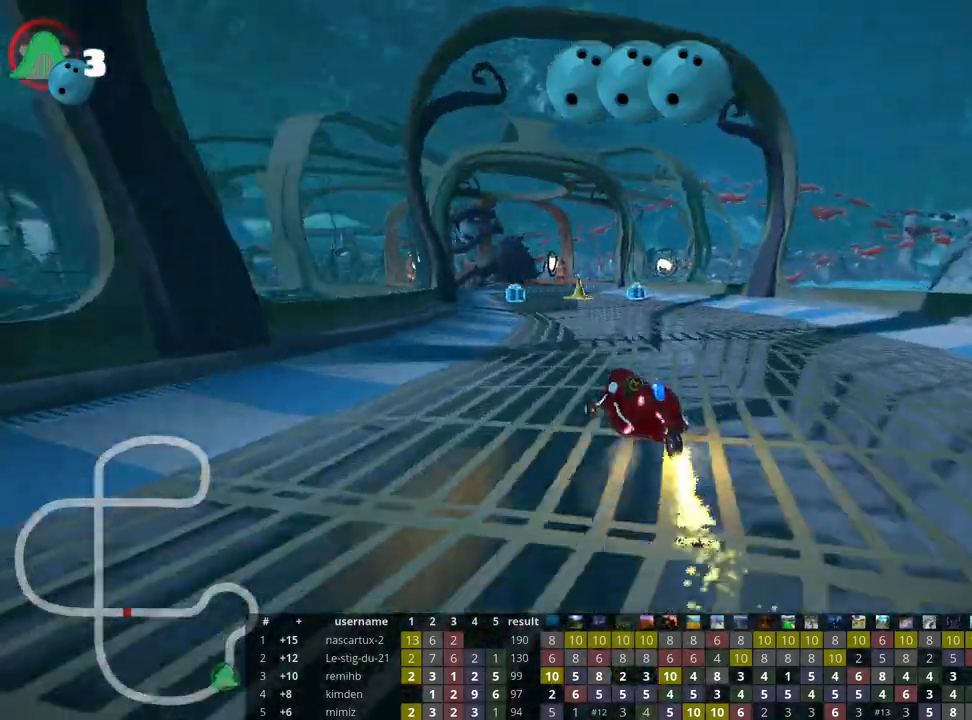
{"keys": ["up"], "events": [[300, "skid", "up"]]}
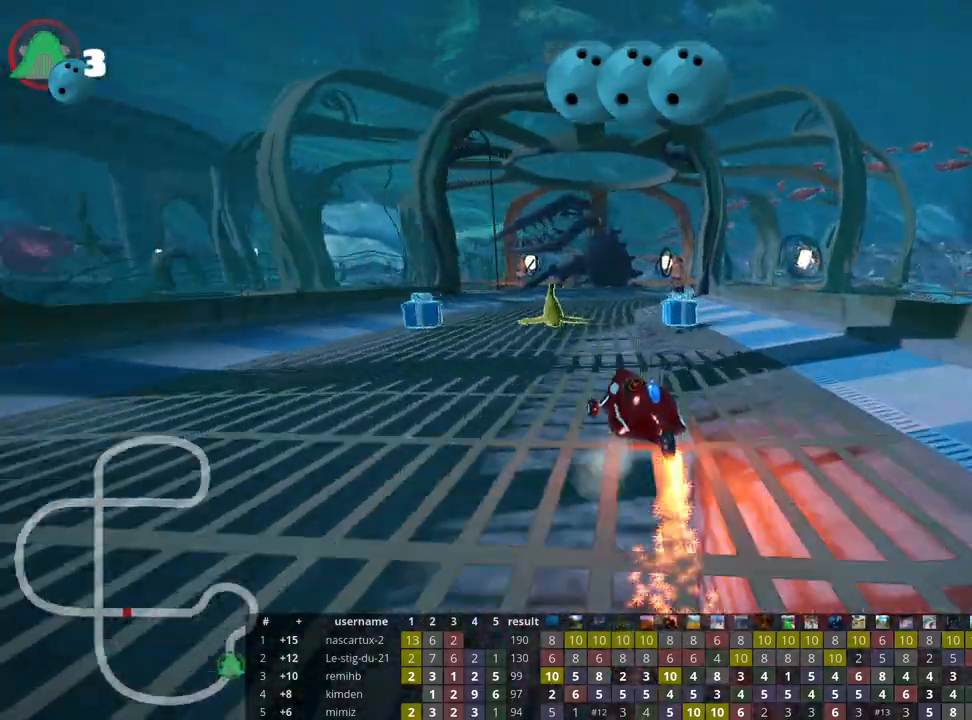
{"keys": ["right", "up"], "events": [[233, "right", "down"]]}
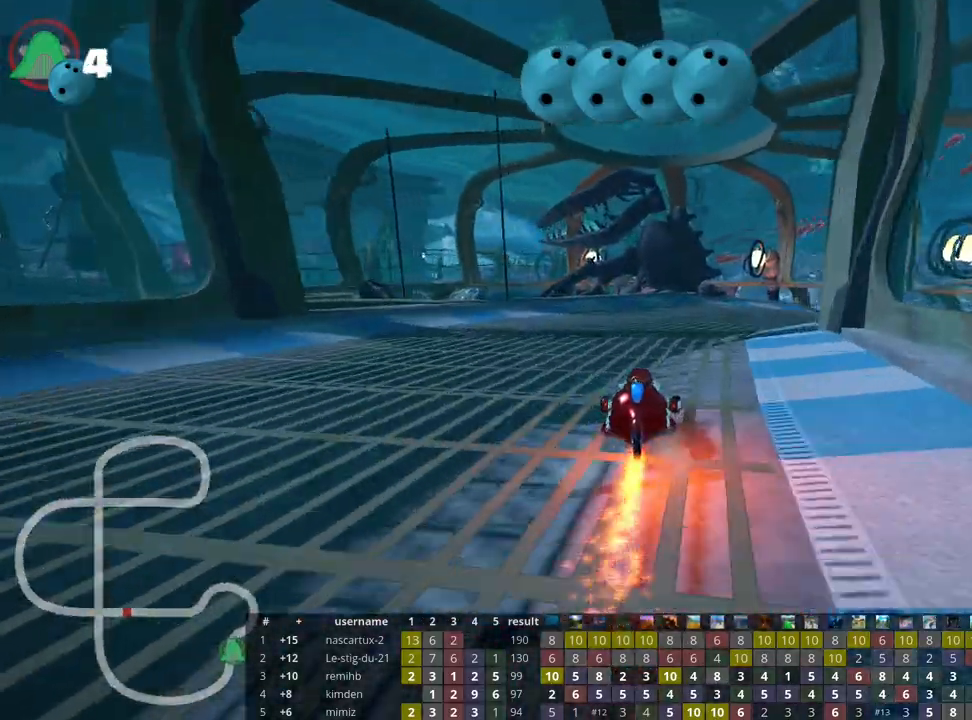
{"keys": ["right", "up"], "events": []}
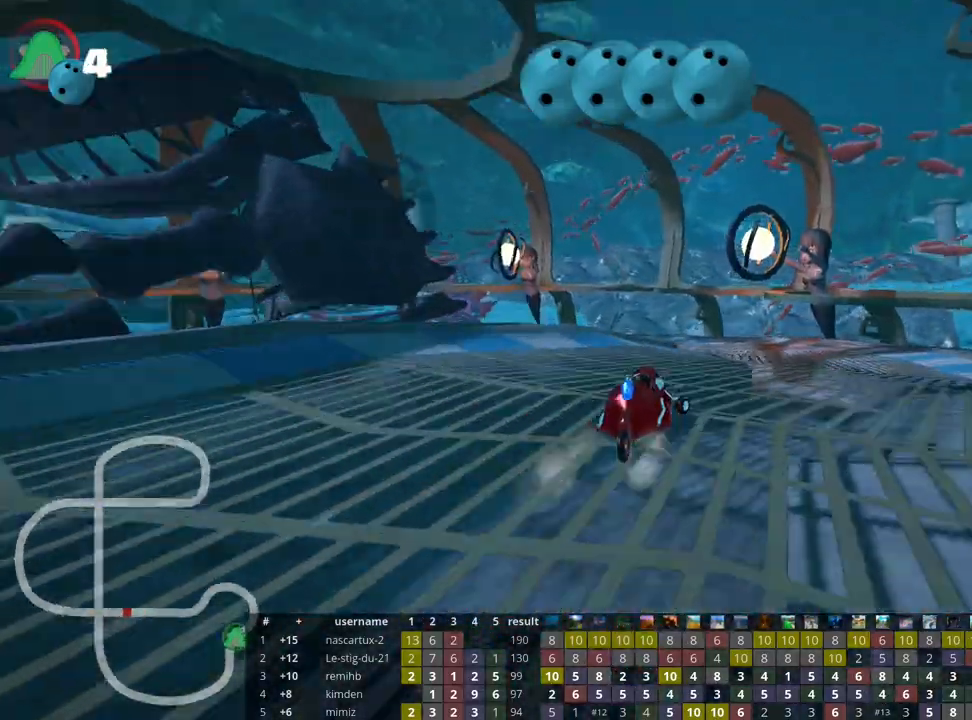
{"keys": ["left", "skid", "up"], "events": [[150, "right", "up"], [217, "left", "down"], [233, "skid", "down"]]}
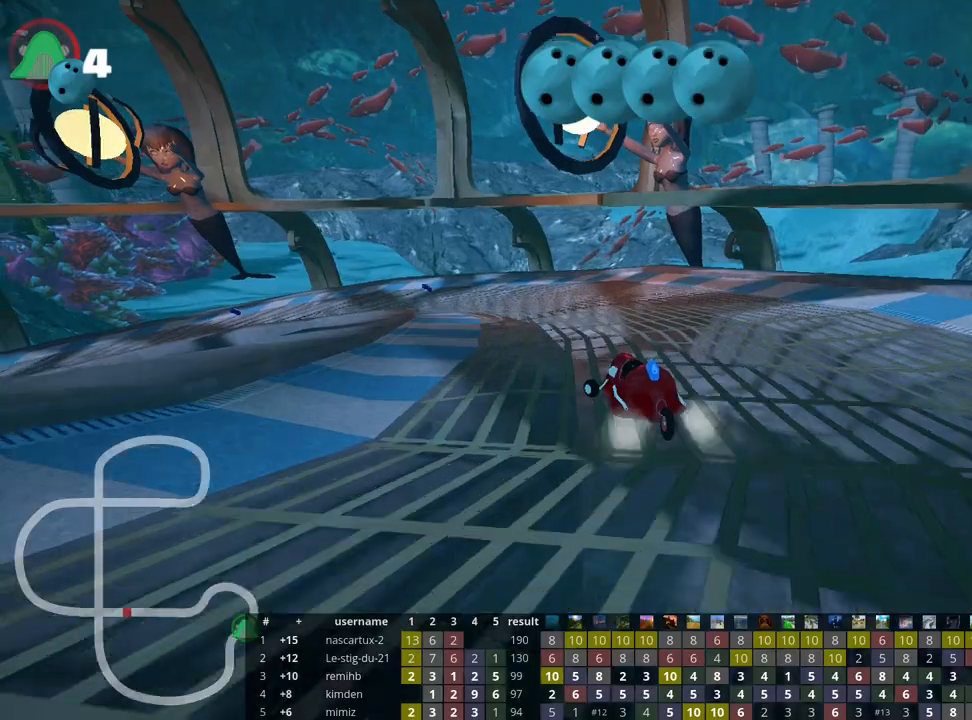
{"keys": ["left", "skid", "up"], "events": [[183, "nitro", "down"], [317, "nitro", "up"]]}
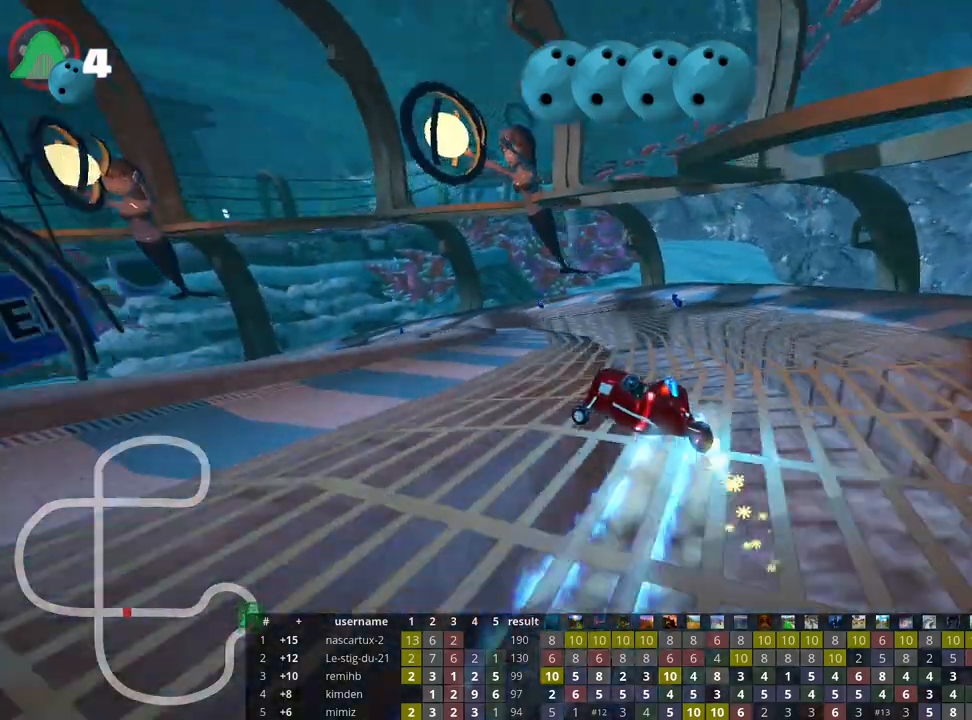
{"keys": ["left", "skid", "up"], "events": []}
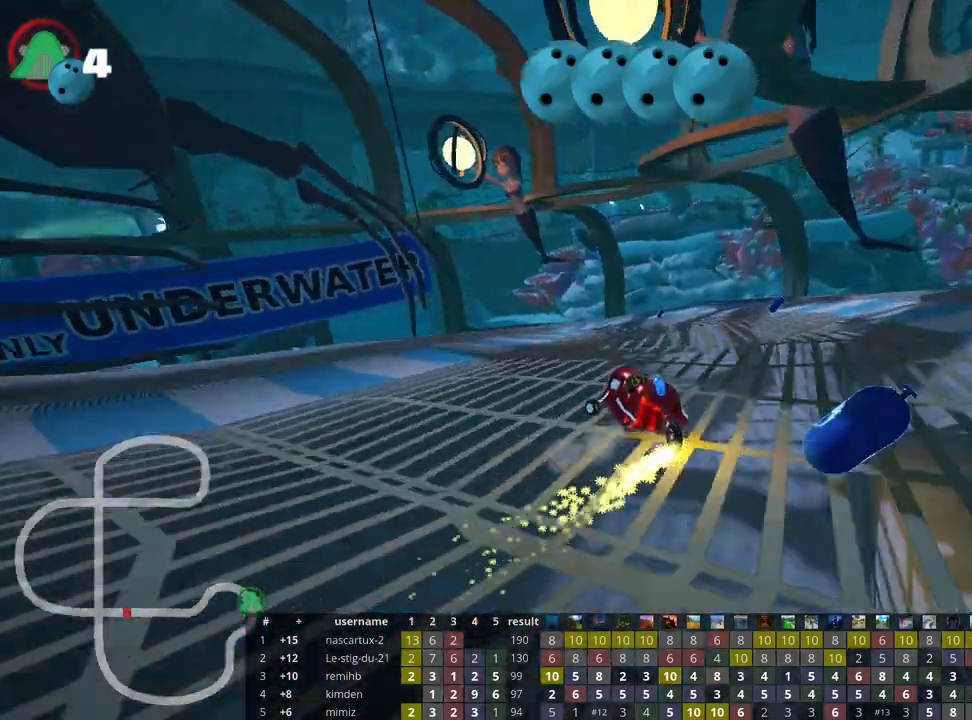
{"keys": ["left", "up"], "events": [[100, "left", "up"], [183, "left", "down"], [350, "skid", "up"]]}
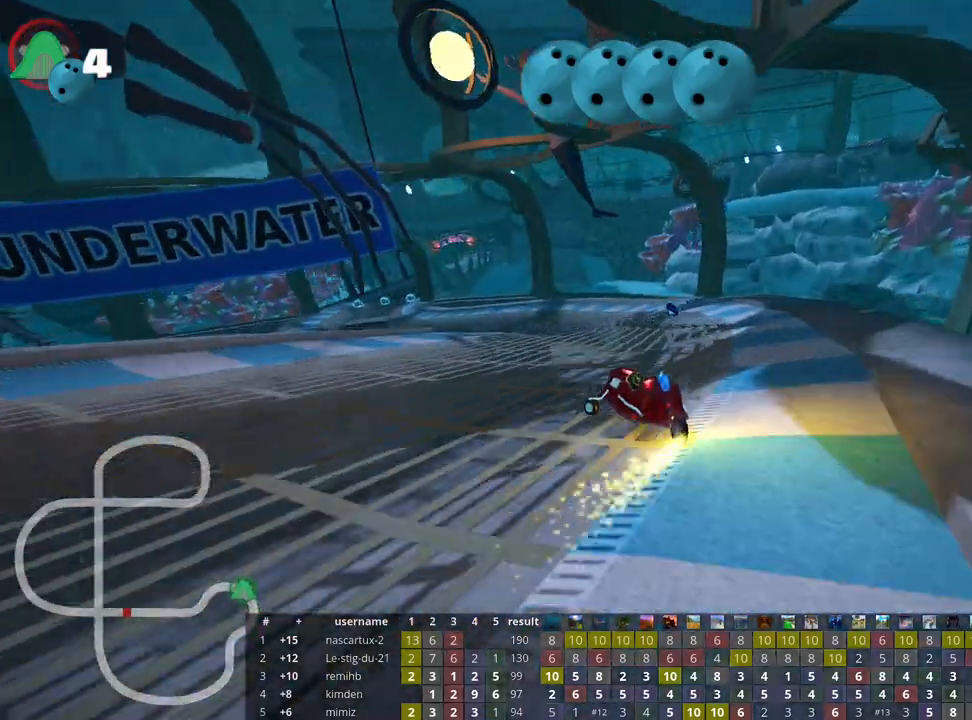
{"keys": ["left", "up"], "events": [[17, "left", "up"], [150, "right", "down"], [350, "right", "up"], [417, "left", "down"]]}
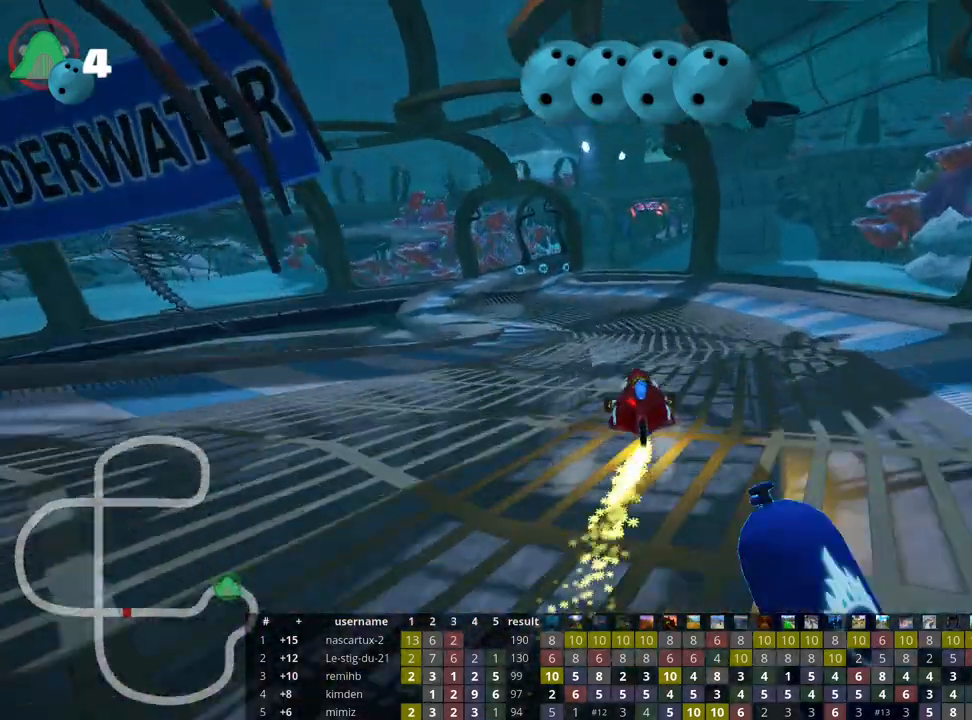
{"keys": ["up"], "events": [[417, "left", "up"]]}
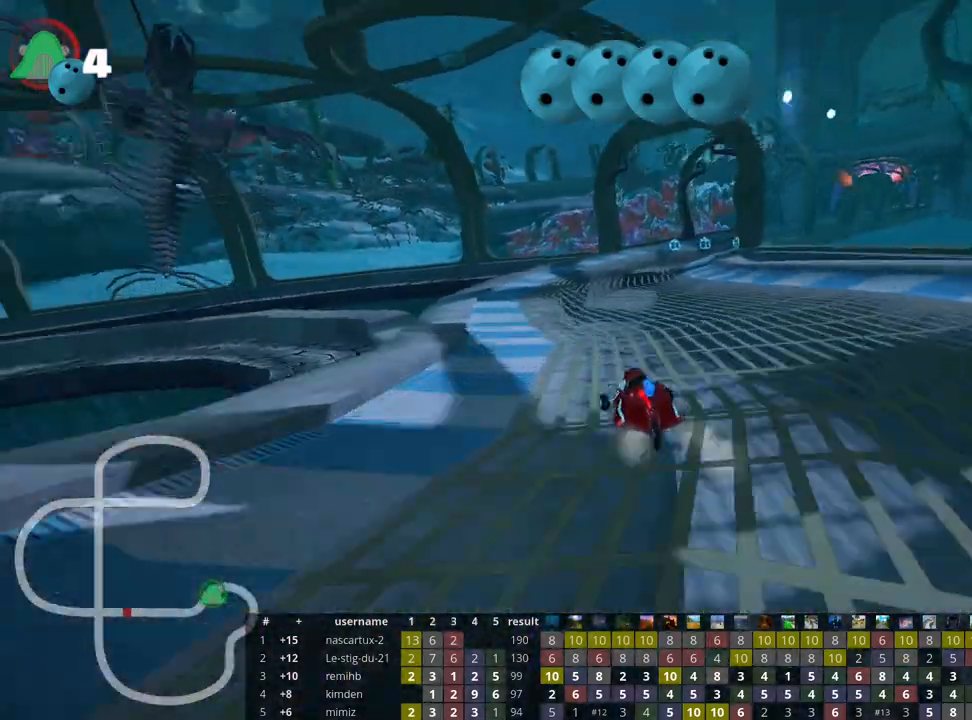
{"keys": ["left", "right", "skid", "up"], "events": [[50, "skid", "down"], [83, "right", "down"], [183, "left", "down"], [233, "right", "up"], [500, "right", "down"]]}
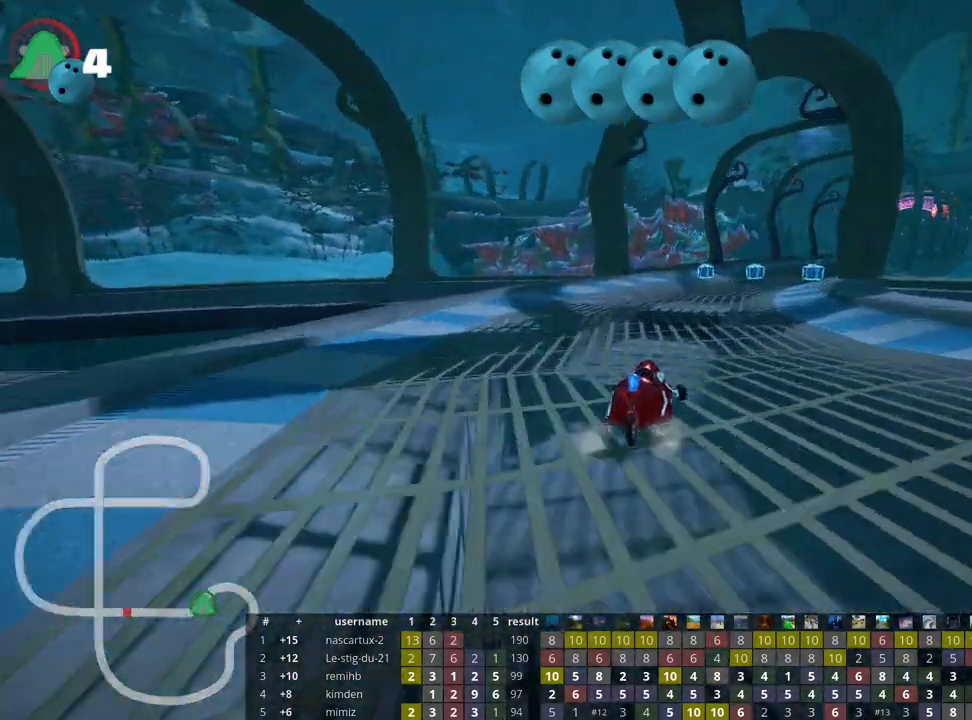
{"keys": ["left", "right", "skid", "up"], "events": [[50, "left", "up"], [433, "left", "down"]]}
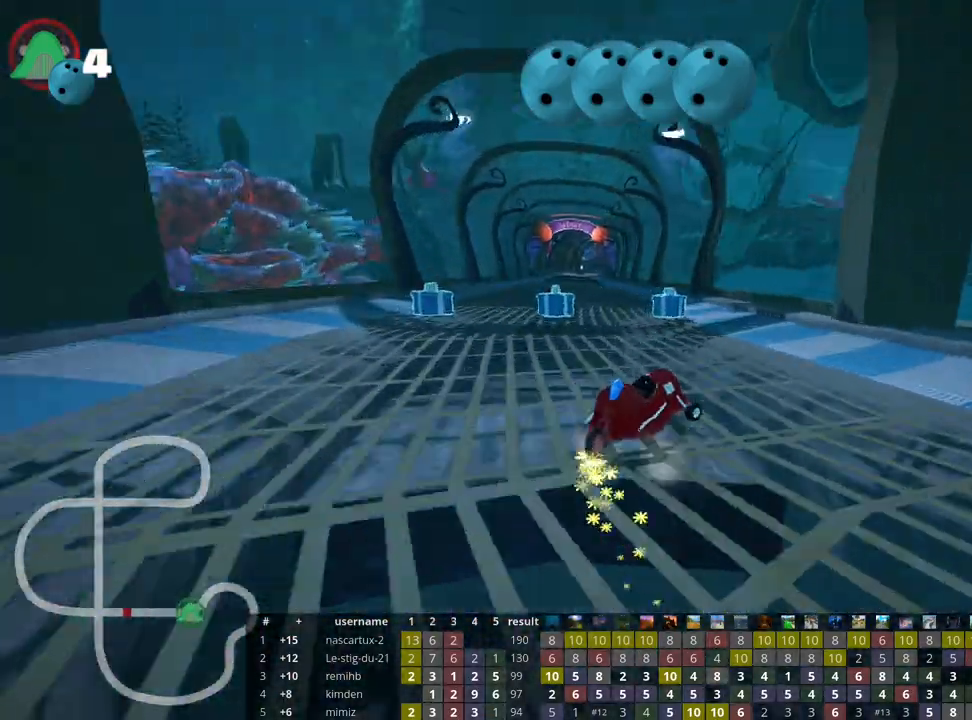
{"keys": ["left", "skid", "up"], "events": [[33, "right", "up"], [50, "nitro", "down"], [183, "nitro", "up"]]}
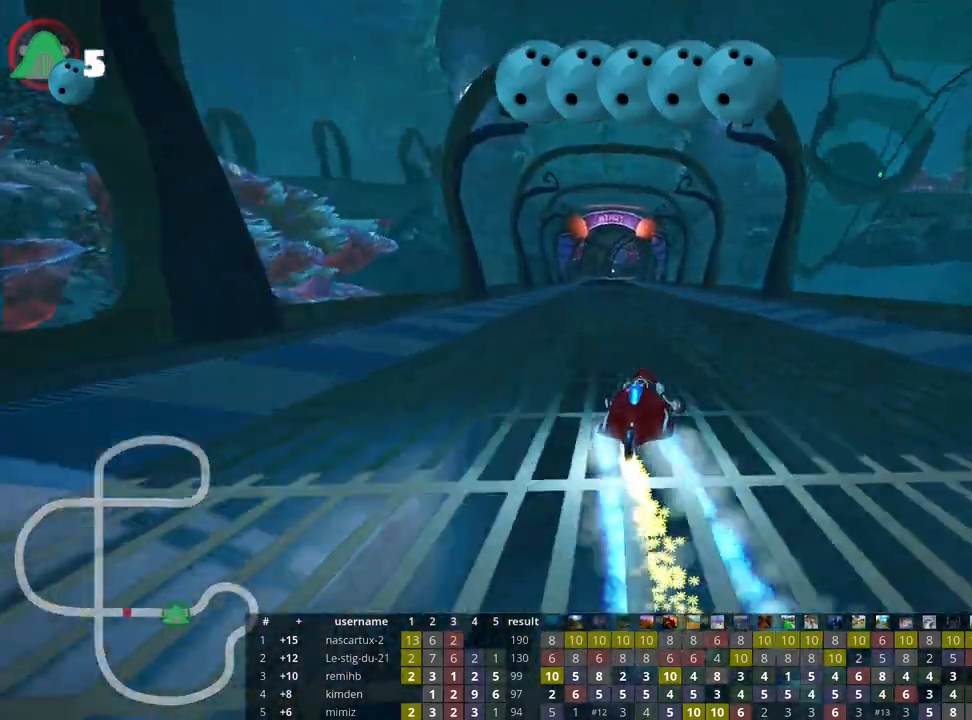
{"keys": ["left", "skid", "up"], "events": []}
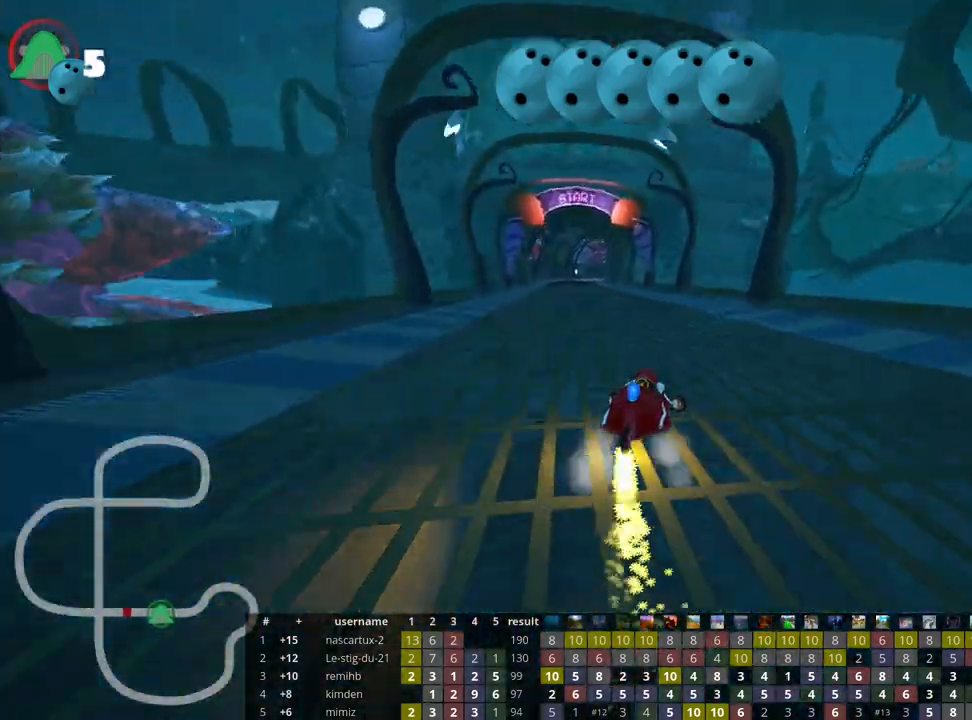
{"keys": ["left", "nitro", "up"], "events": [[350, "skid", "up"], [367, "nitro", "down"]]}
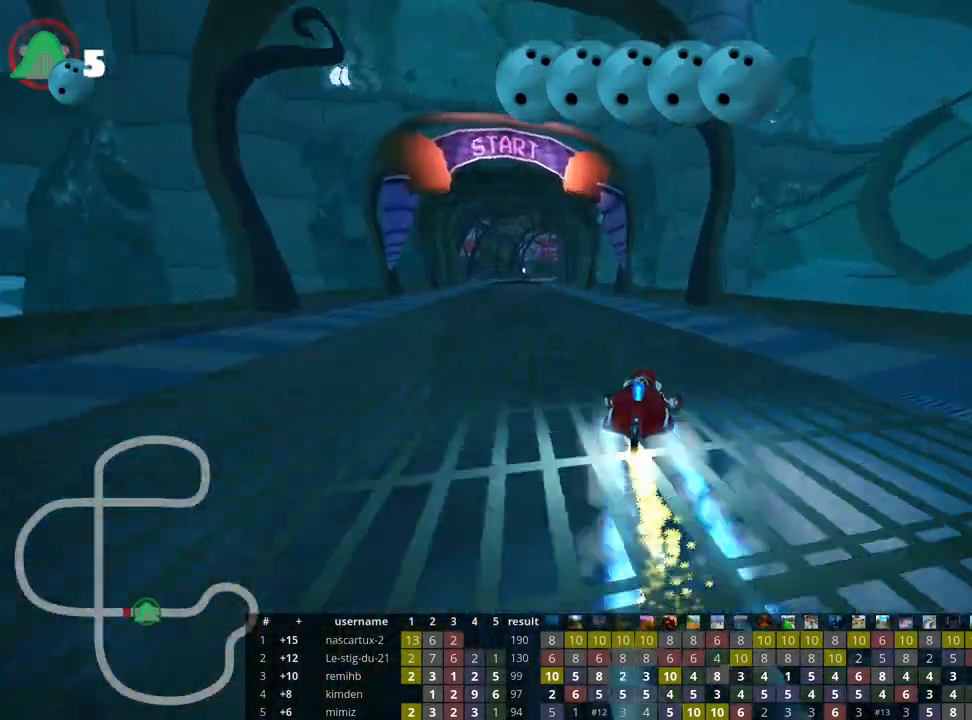
{"keys": ["up"], "events": [[33, "nitro", "up"], [133, "left", "up"]]}
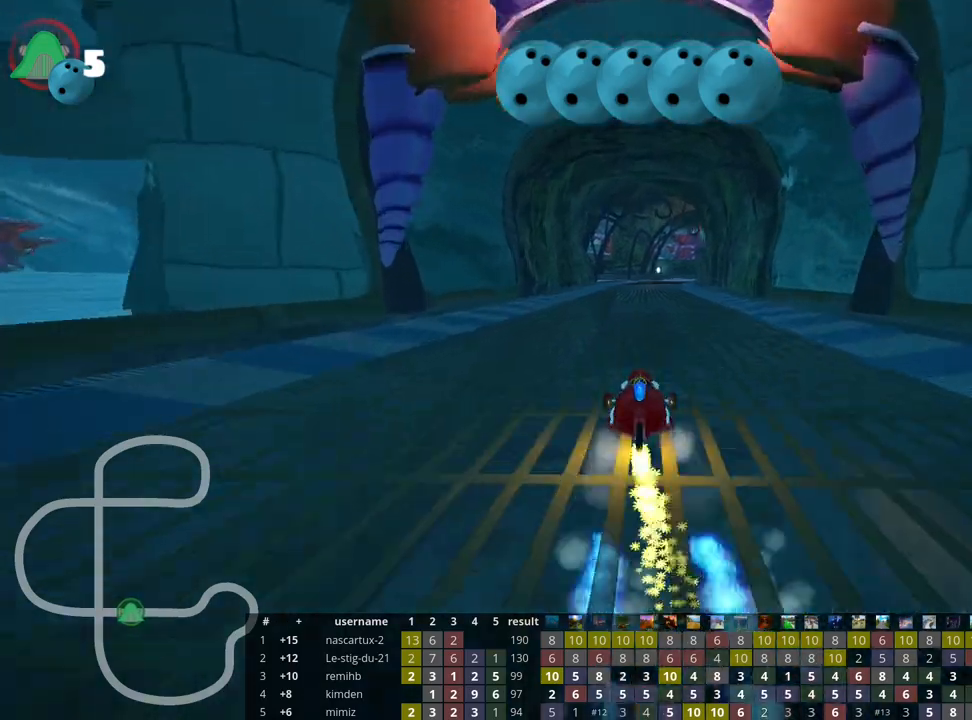
{"keys": ["right", "skid", "up"], "events": [[17, "left", "down"], [283, "left", "up"], [317, "skid", "down"], [333, "right", "down"]]}
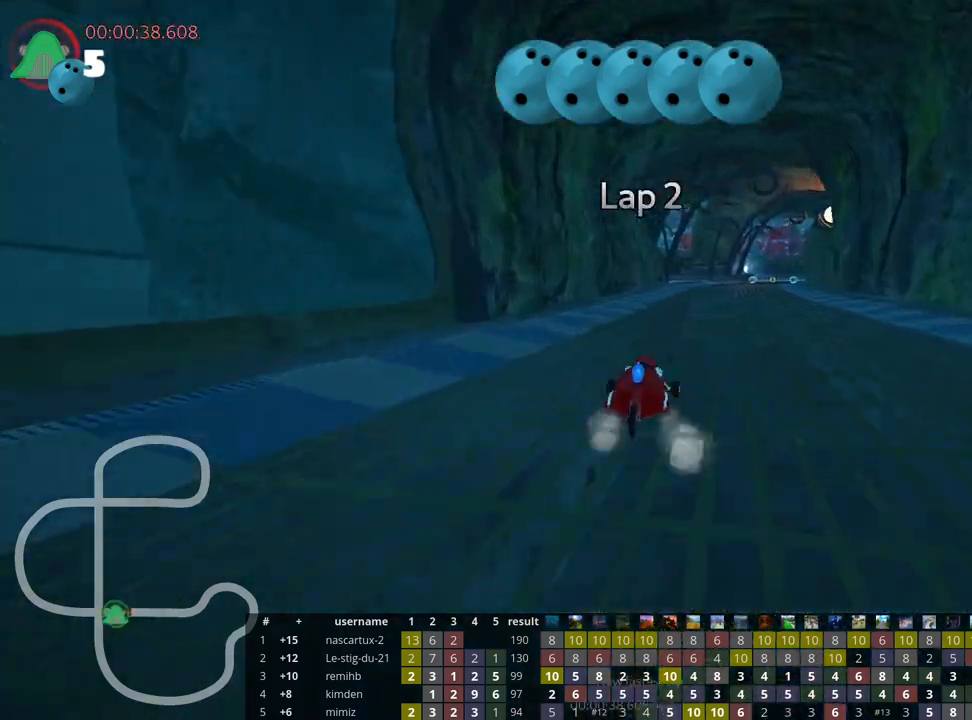
{"keys": ["left", "skid", "up"], "events": [[33, "left", "down"], [33, "right", "up"]]}
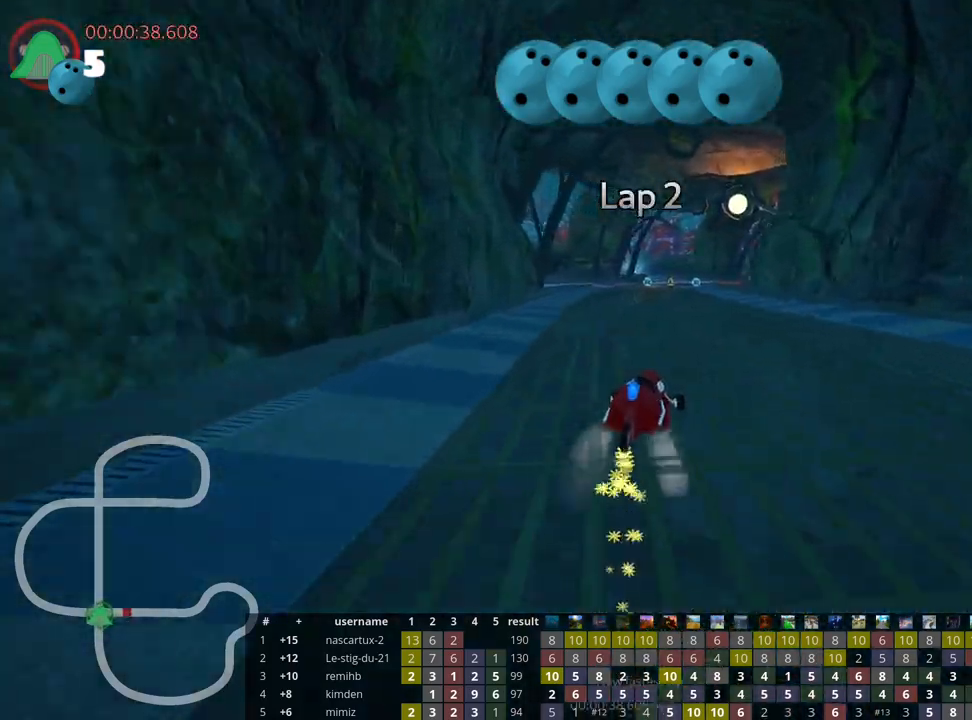
{"keys": ["left", "skid", "up"], "events": []}
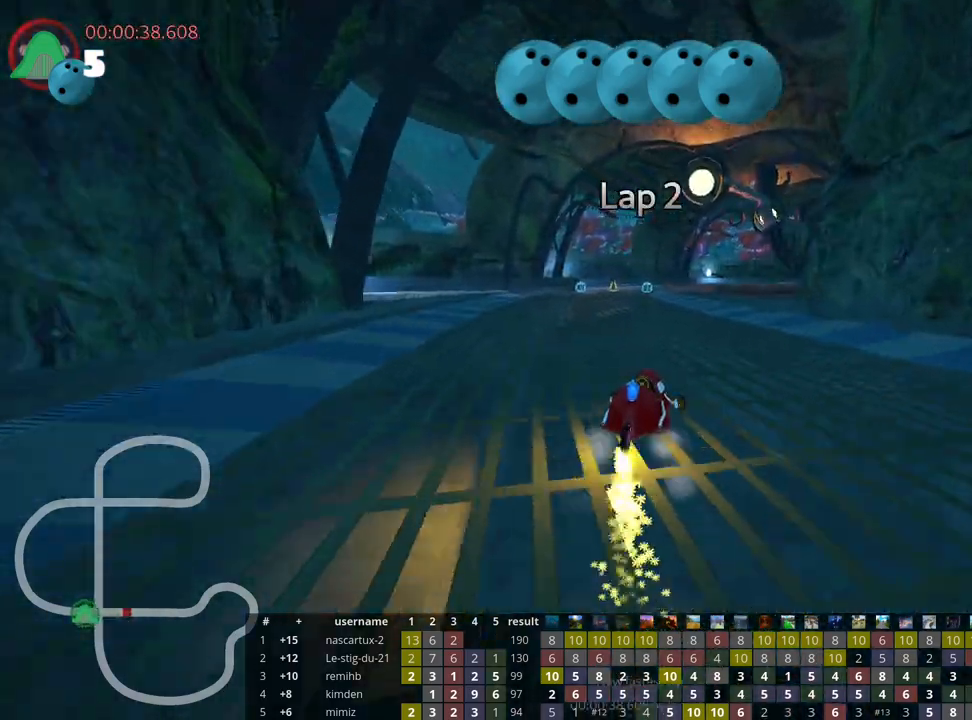
{"keys": ["left", "nitro", "up"], "events": [[433, "nitro", "down"], [433, "skid", "up"]]}
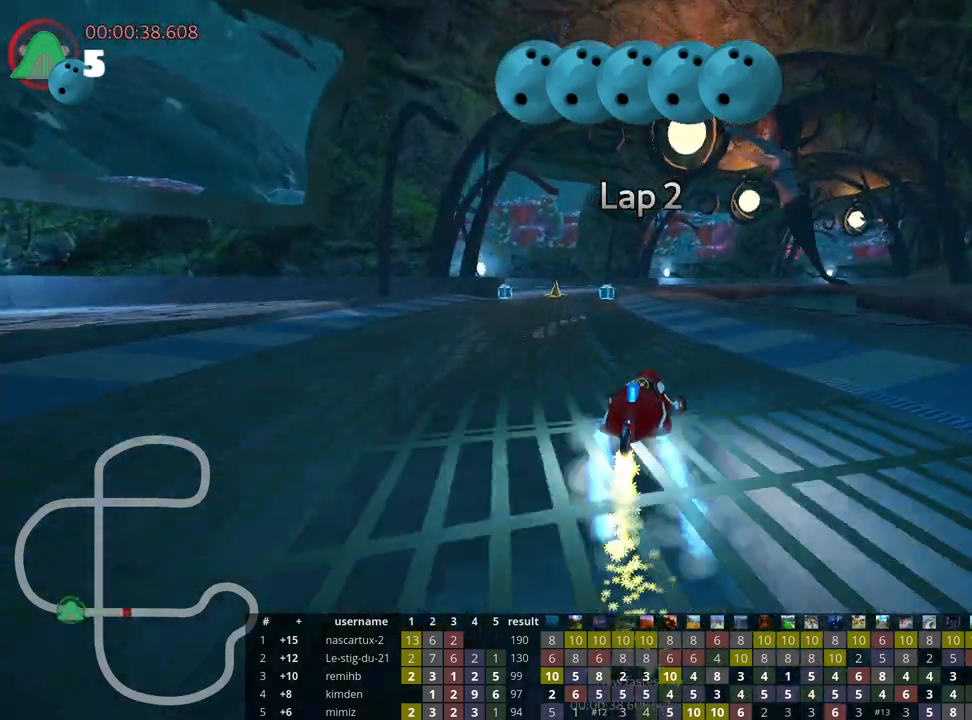
{"keys": ["right", "skid", "up"], "events": [[17, "nitro", "up"], [67, "left", "up"], [467, "skid", "down"], [483, "right", "down"]]}